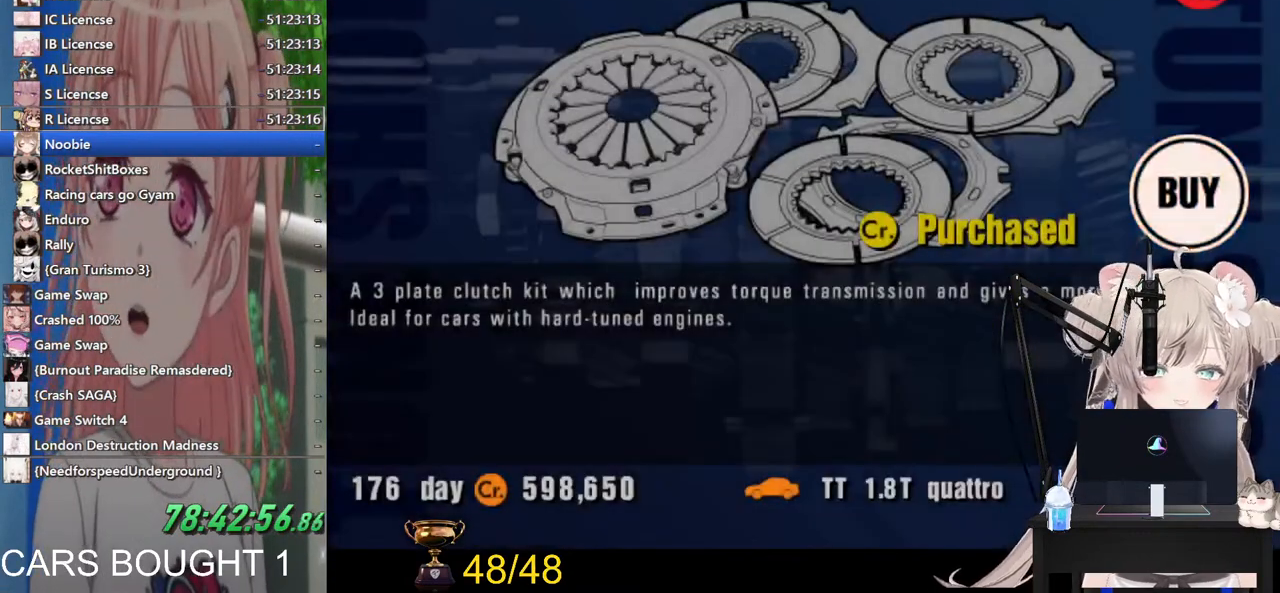
Gameplay with a controller (PlayStation layout); each line is a JSON object with the inputs held at the frame after it. "events" lists button and stick changes between this image and that frame as [ms after this image, input, new state], when the widget could be followed in between.
{"buttons": ["DPAD_RIGHT"], "left_stick": "center", "right_stick": "center", "events": [[217, "SQUARE", "down"], [367, "SQUARE", "up"], [483, "DPAD_RIGHT", "down"]]}
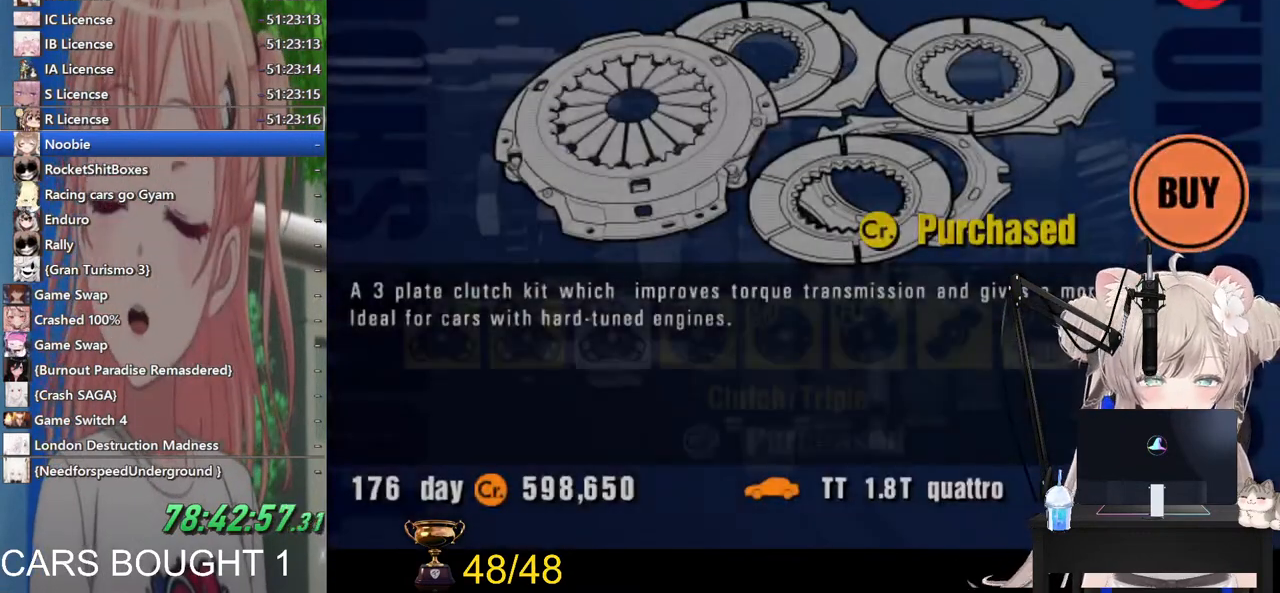
{"buttons": [], "left_stick": "center", "right_stick": "center", "events": [[67, "DPAD_RIGHT", "up"], [233, "DPAD_RIGHT", "down"], [317, "DPAD_RIGHT", "up"]]}
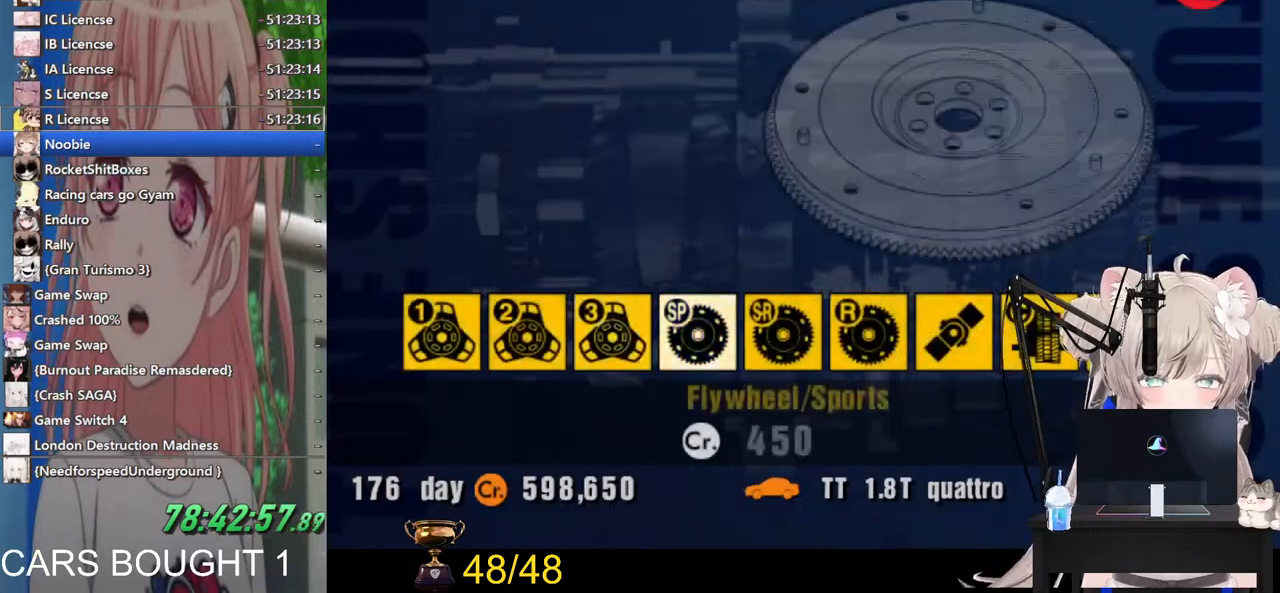
{"buttons": [], "left_stick": "center", "right_stick": "center", "events": [[17, "DPAD_RIGHT", "down"], [133, "DPAD_RIGHT", "up"], [283, "DPAD_RIGHT", "down"], [400, "DPAD_RIGHT", "up"]]}
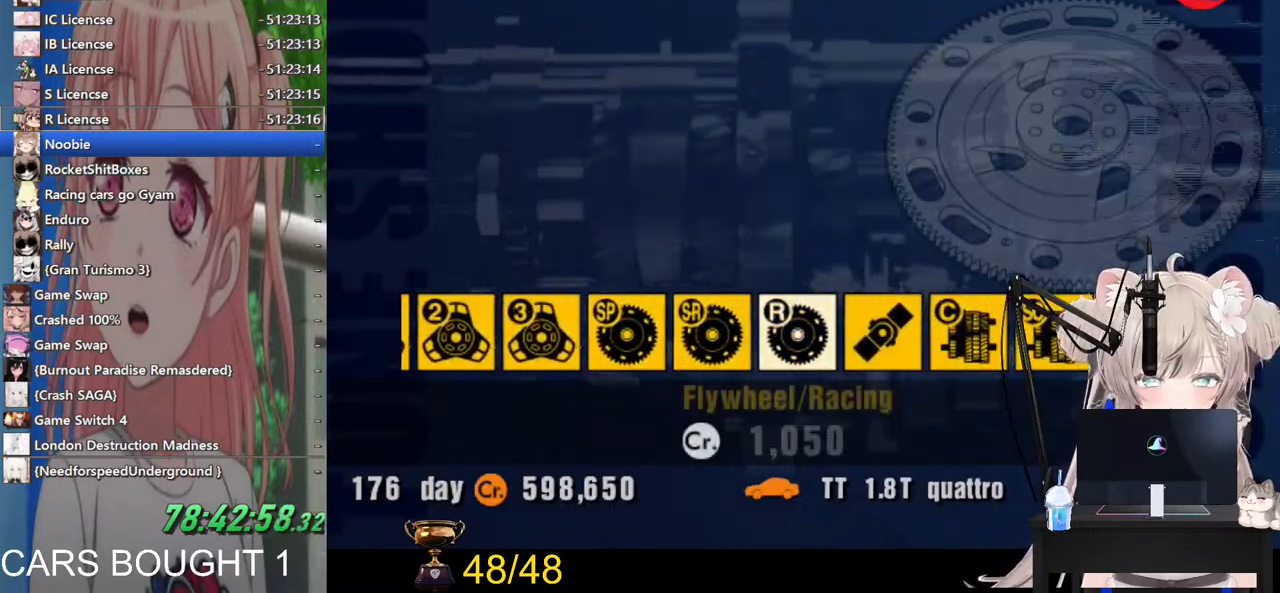
{"buttons": [], "left_stick": "center", "right_stick": "center", "events": [[117, "CROSS", "down"], [317, "CROSS", "up"]]}
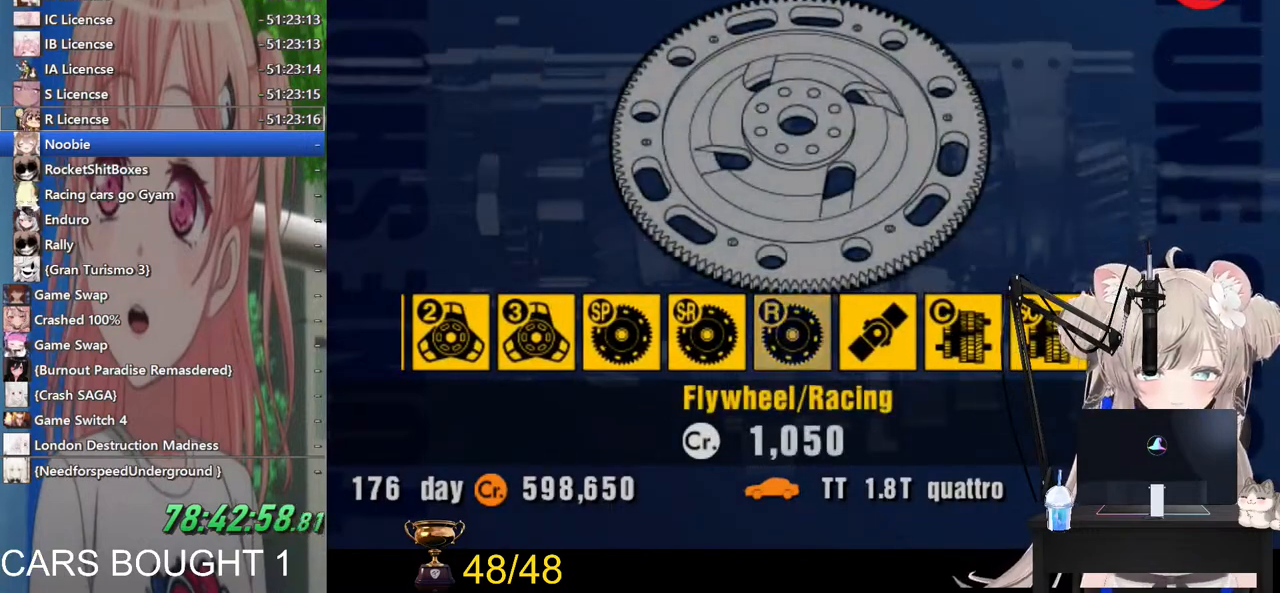
{"buttons": [], "left_stick": "center", "right_stick": "center", "events": [[333, "CROSS", "down"], [500, "CROSS", "up"]]}
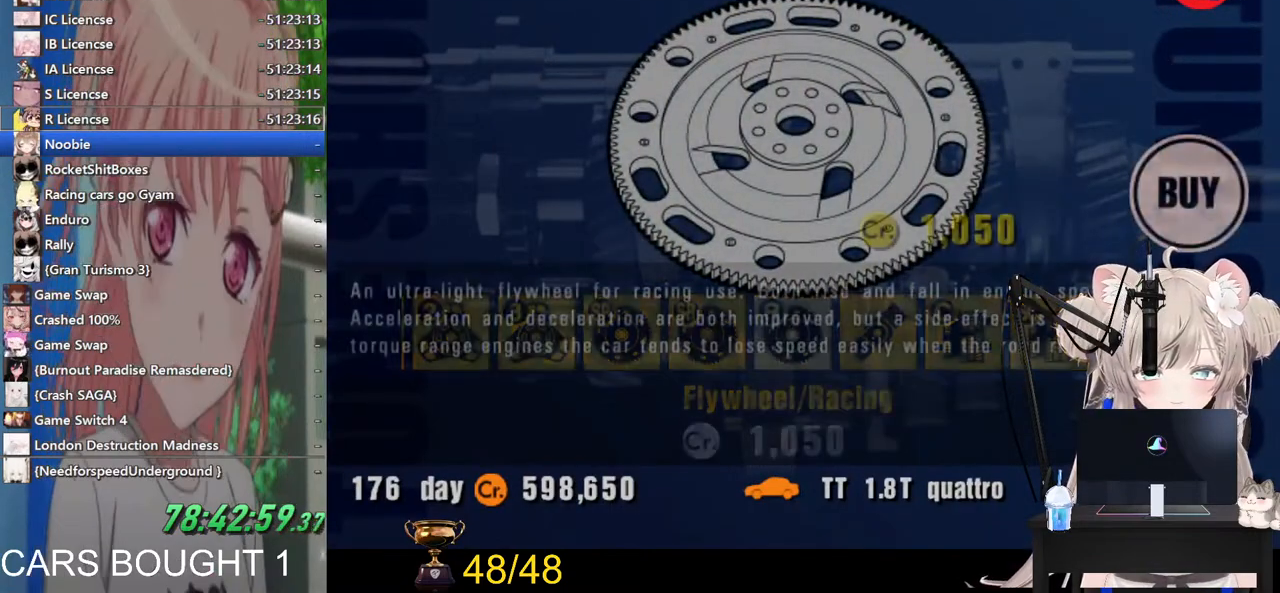
{"buttons": [], "left_stick": "center", "right_stick": "center", "events": [[100, "CROSS", "down"], [233, "CROSS", "up"], [317, "CROSS", "down"], [500, "CROSS", "up"]]}
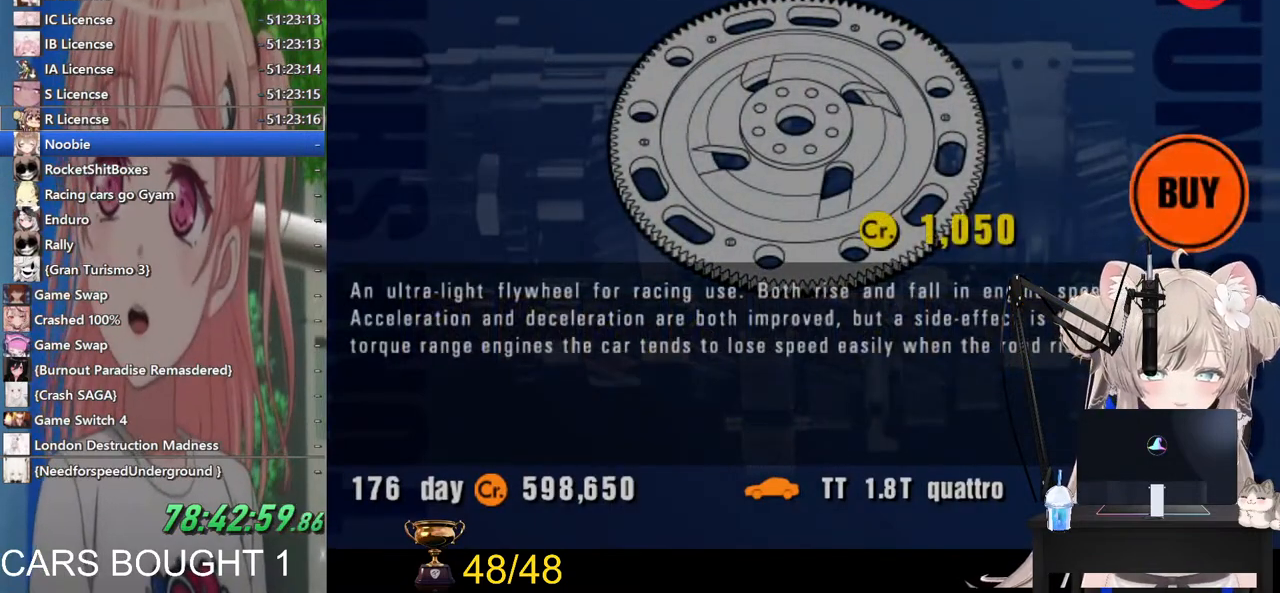
{"buttons": ["CROSS"], "left_stick": "center", "right_stick": "center", "events": [[200, "CROSS", "down"], [367, "CROSS", "up"], [483, "CROSS", "down"]]}
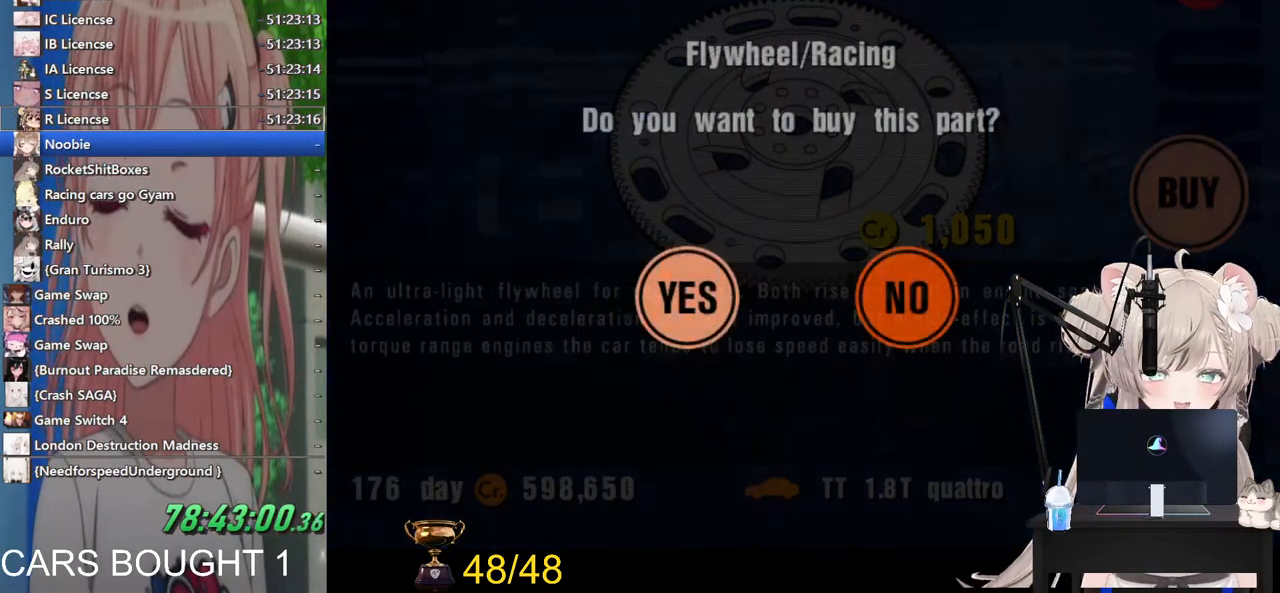
{"buttons": [], "left_stick": "center", "right_stick": "center", "events": [[133, "CROSS", "up"], [267, "CROSS", "down"], [433, "CROSS", "up"]]}
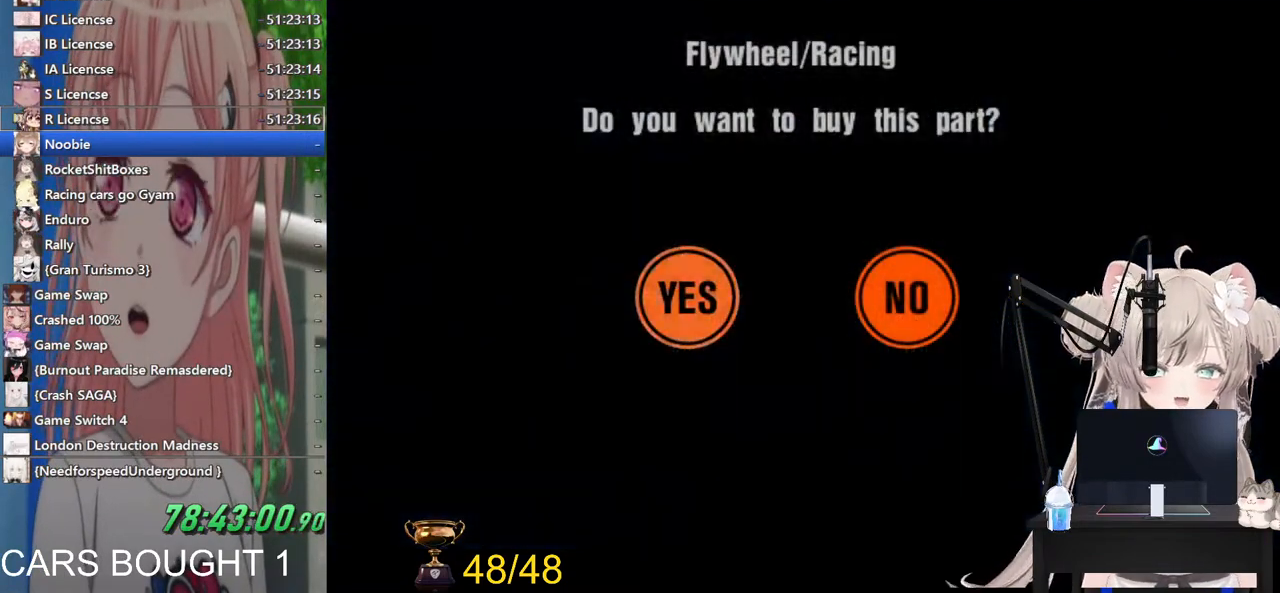
{"buttons": ["CROSS"], "left_stick": "center", "right_stick": "center", "events": [[100, "CROSS", "down"], [300, "CROSS", "up"], [417, "CROSS", "down"]]}
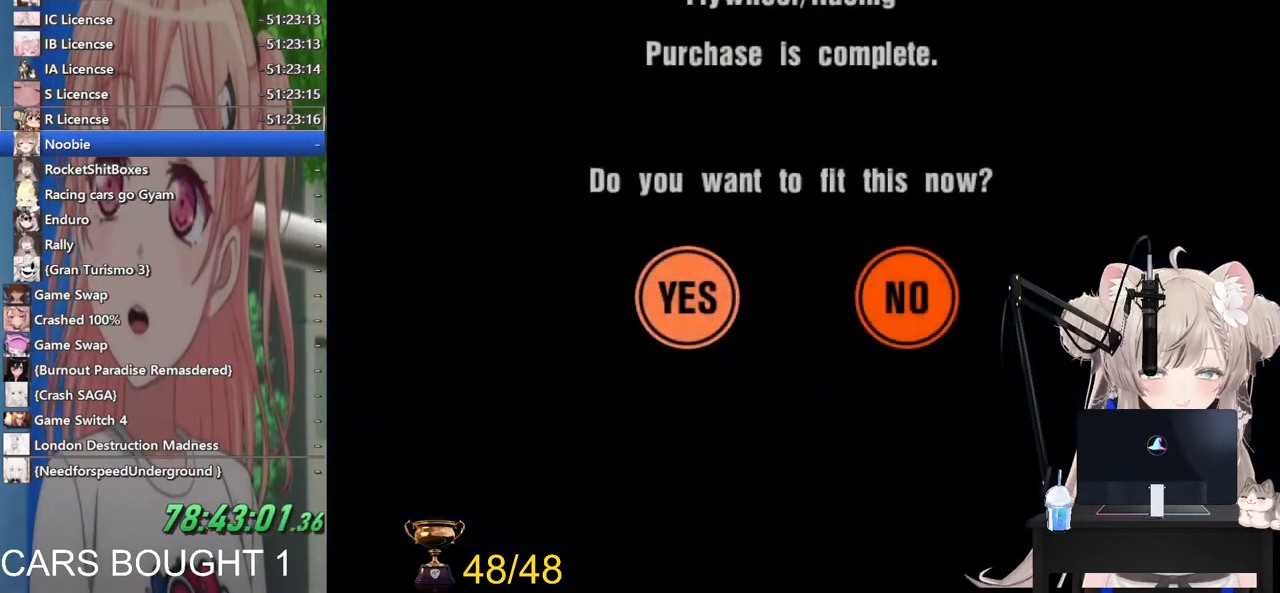
{"buttons": [], "left_stick": "center", "right_stick": "center", "events": [[83, "CROSS", "up"], [300, "CROSS", "down"], [483, "CROSS", "up"]]}
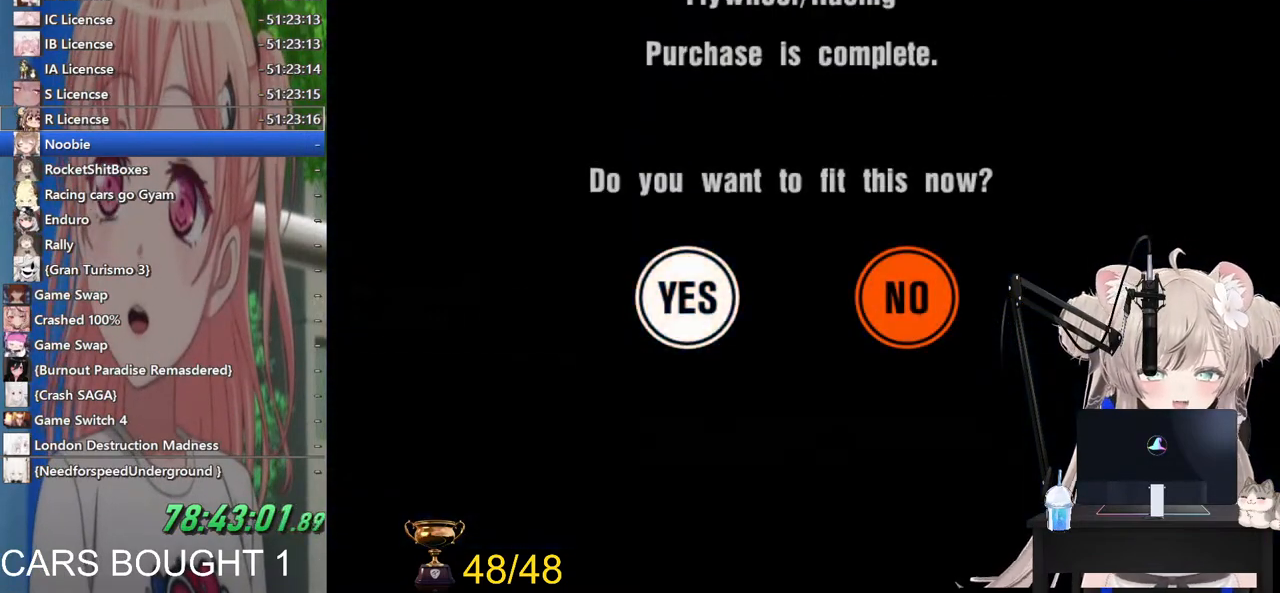
{"buttons": ["CROSS"], "left_stick": "center", "right_stick": "center", "events": [[333, "CROSS", "down"]]}
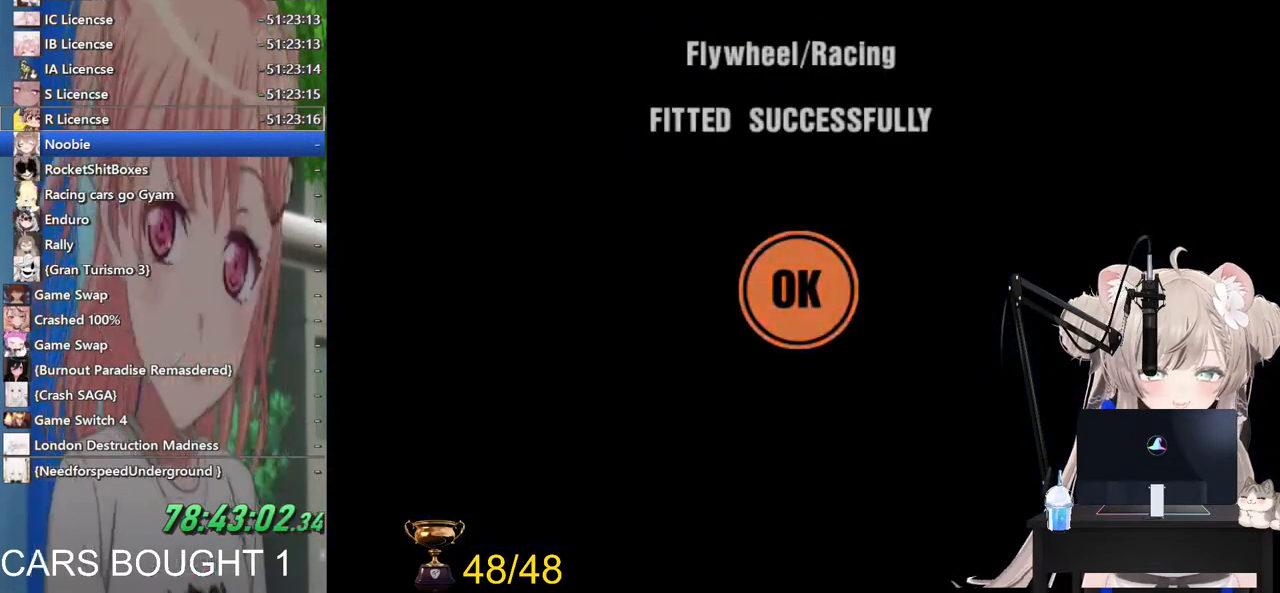
{"buttons": [], "left_stick": "center", "right_stick": "center", "events": [[67, "CROSS", "up"]]}
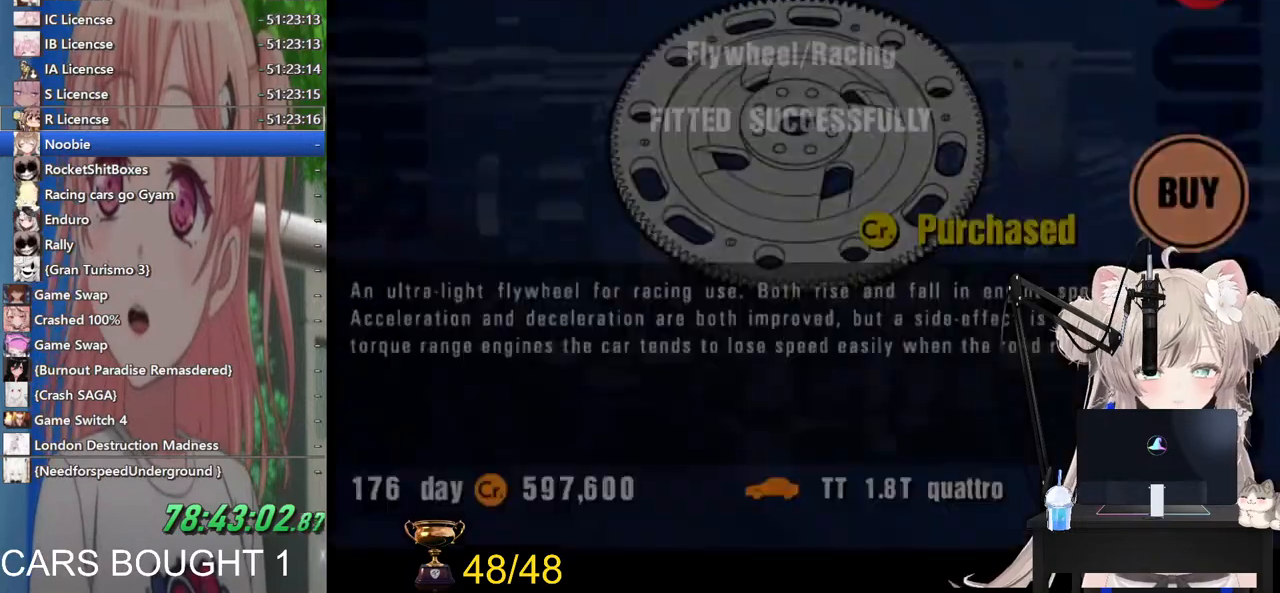
{"buttons": ["SQUARE"], "left_stick": "center", "right_stick": "center", "events": [[367, "SQUARE", "down"]]}
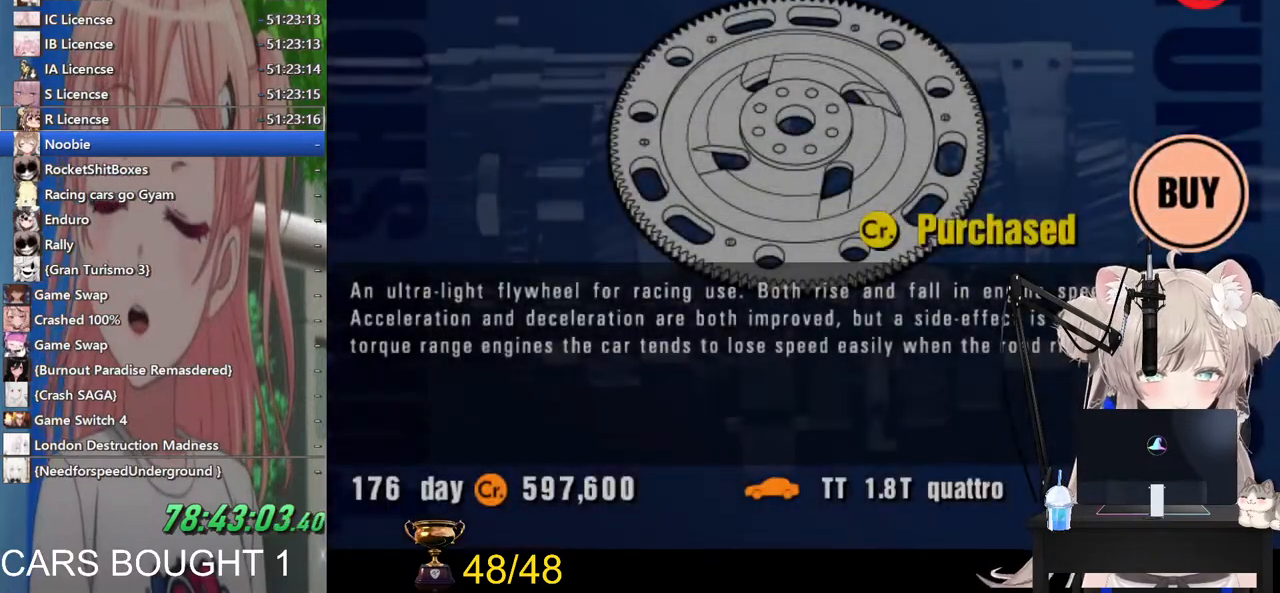
{"buttons": ["DPAD_RIGHT"], "left_stick": "center", "right_stick": "center", "events": [[33, "SQUARE", "up"], [183, "DPAD_RIGHT", "down"], [300, "DPAD_RIGHT", "up"], [467, "DPAD_RIGHT", "down"]]}
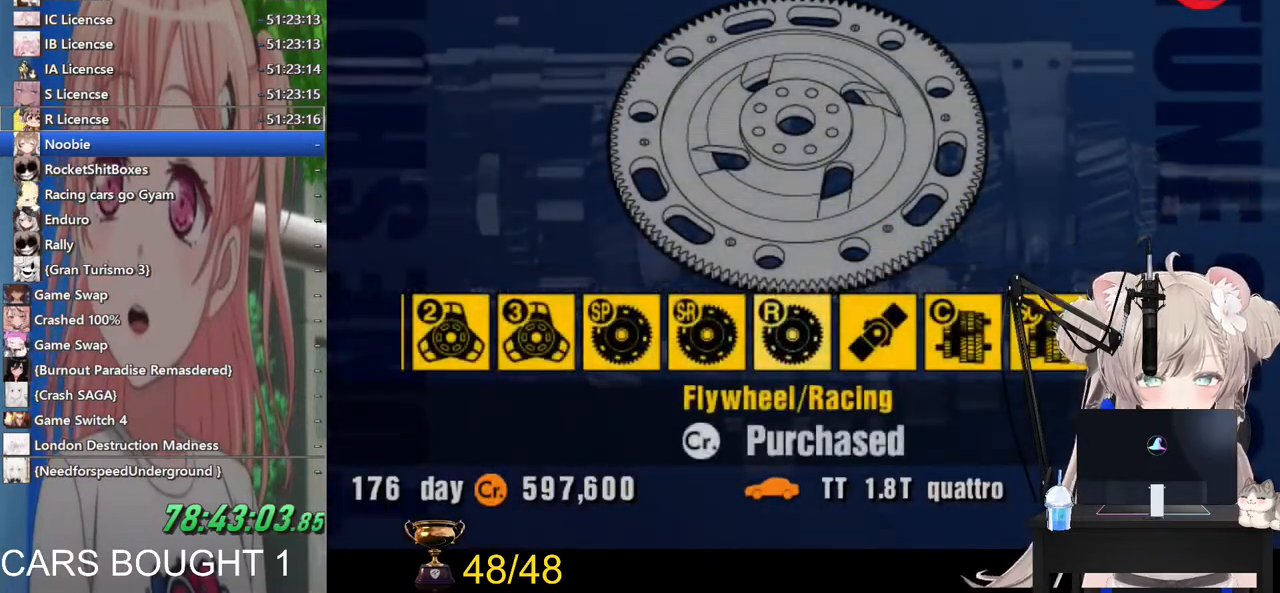
{"buttons": ["DPAD_RIGHT"], "left_stick": "center", "right_stick": "center", "events": [[150, "DPAD_RIGHT", "up"], [217, "DPAD_RIGHT", "down"], [300, "DPAD_RIGHT", "up"], [417, "DPAD_RIGHT", "down"]]}
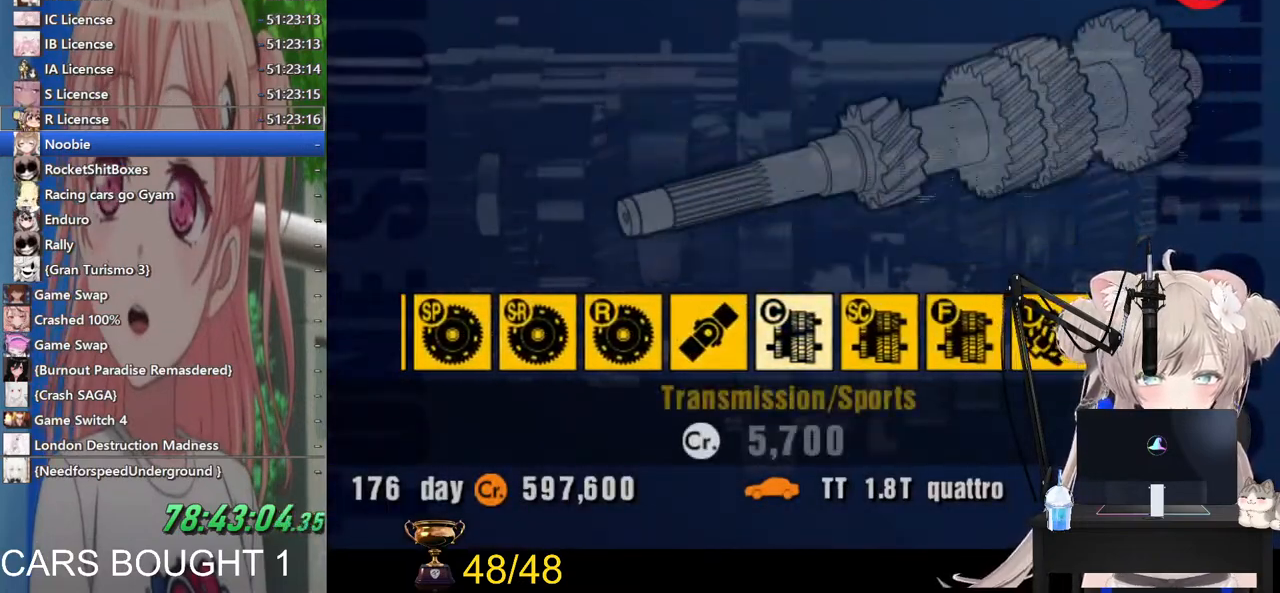
{"buttons": [], "left_stick": "center", "right_stick": "center", "events": [[100, "DPAD_RIGHT", "up"], [317, "DPAD_LEFT", "down"], [433, "DPAD_LEFT", "up"]]}
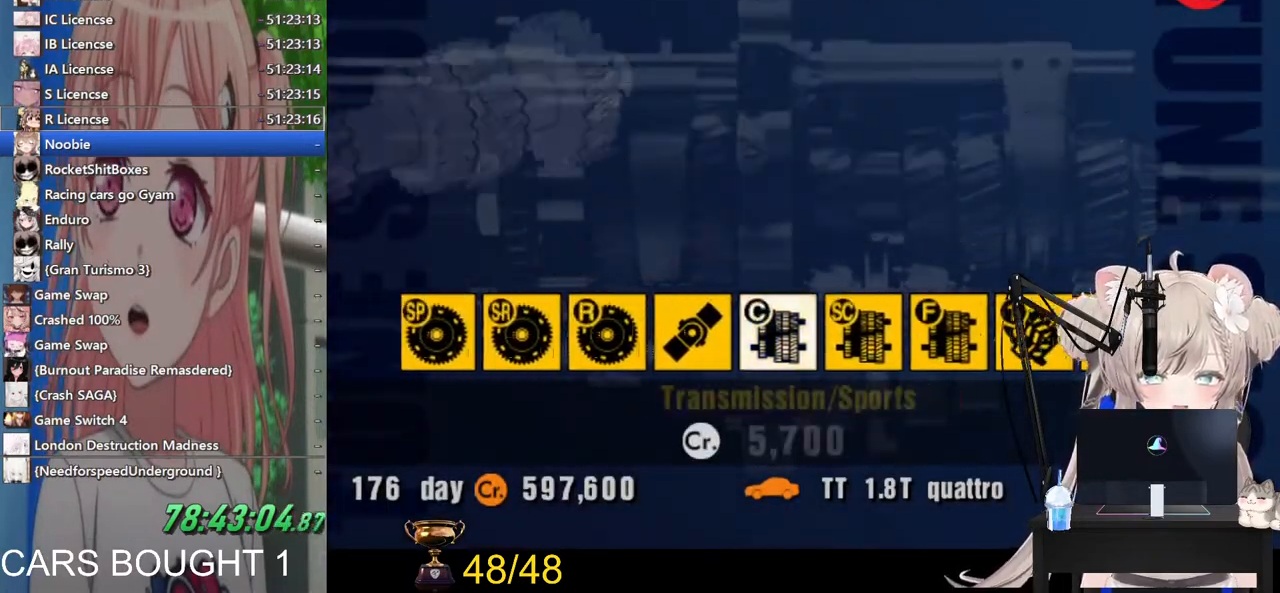
{"buttons": [], "left_stick": "center", "right_stick": "center", "events": [[283, "DPAD_LEFT", "down"], [383, "DPAD_LEFT", "up"]]}
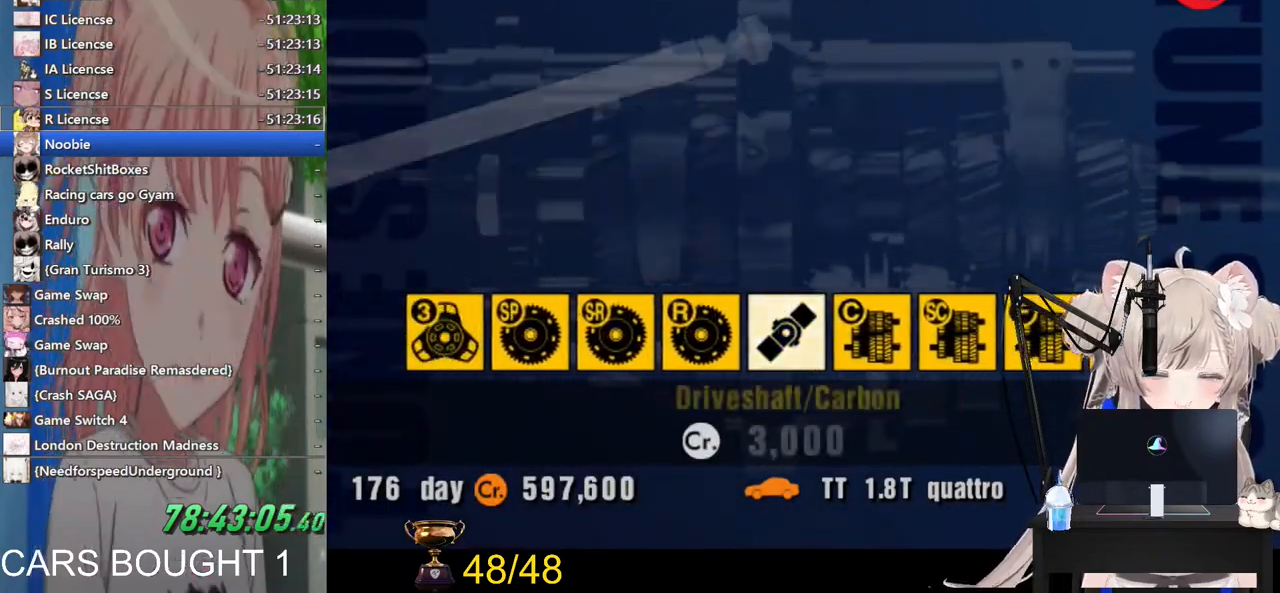
{"buttons": [], "left_stick": "center", "right_stick": "center", "events": [[167, "CROSS", "down"], [367, "CROSS", "up"]]}
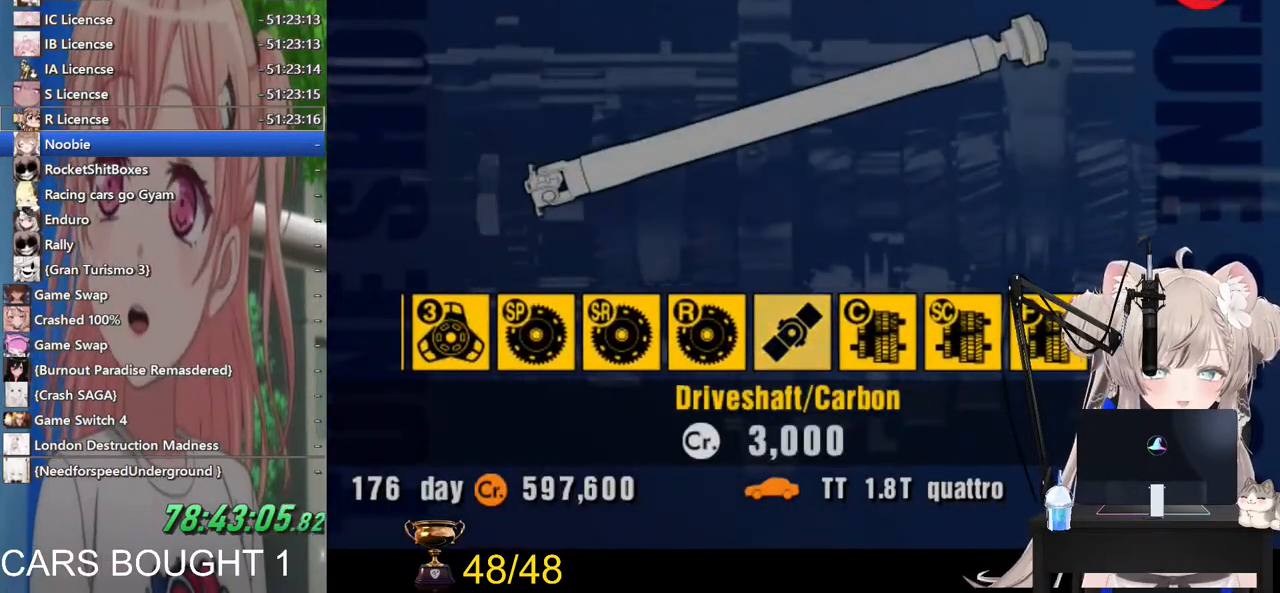
{"buttons": [], "left_stick": "center", "right_stick": "center", "events": []}
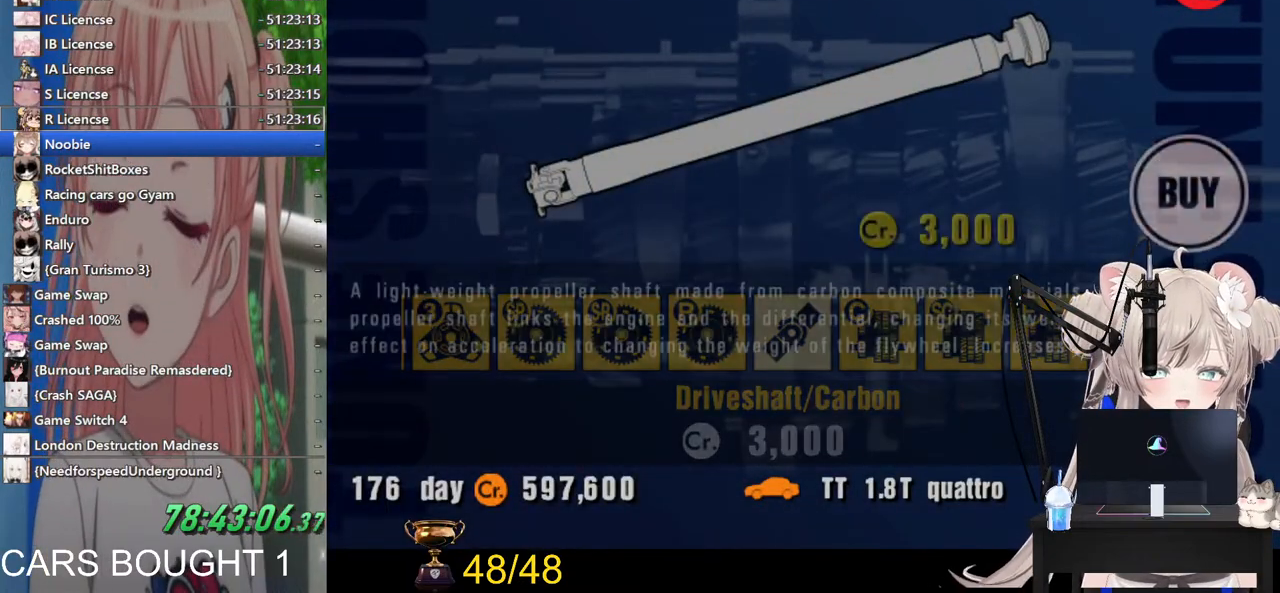
{"buttons": ["CROSS"], "left_stick": "center", "right_stick": "center", "events": [[300, "CROSS", "down"]]}
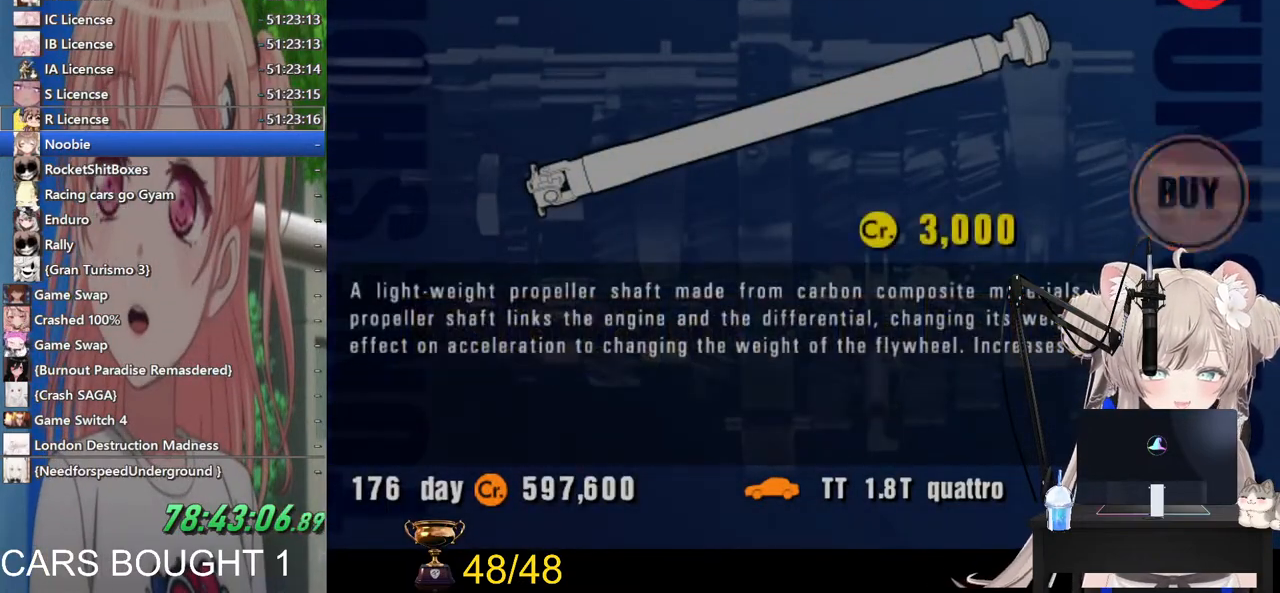
{"buttons": [], "left_stick": "center", "right_stick": "center", "events": [[33, "CROSS", "up"]]}
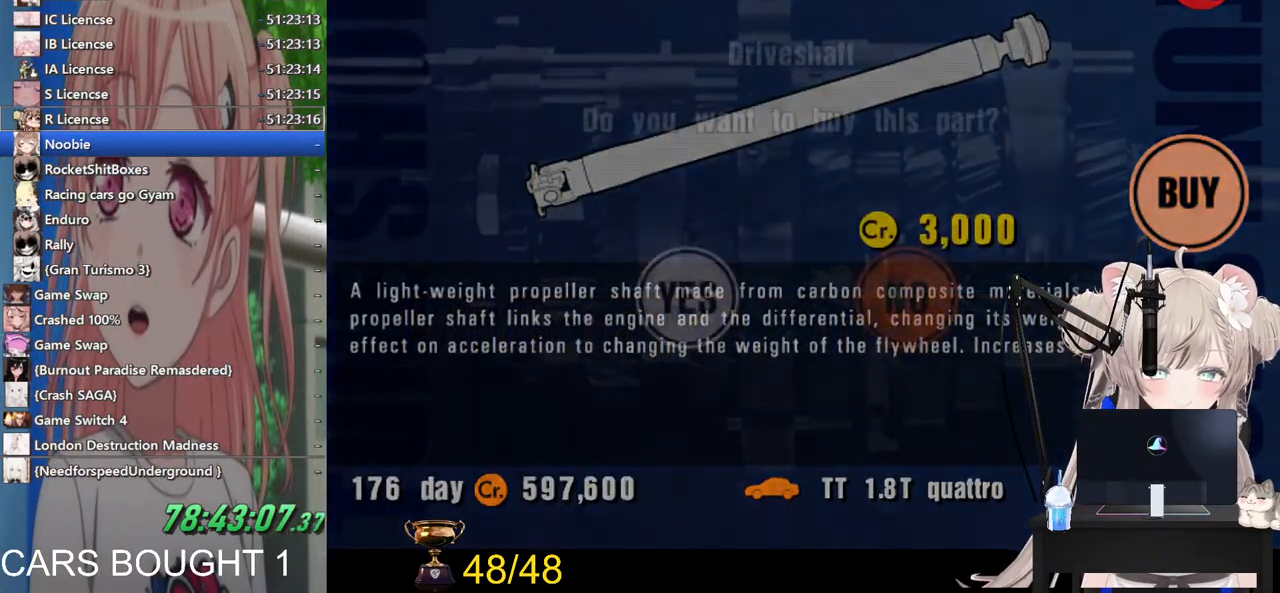
{"buttons": ["CROSS"], "left_stick": "center", "right_stick": "center", "events": [[333, "CROSS", "down"]]}
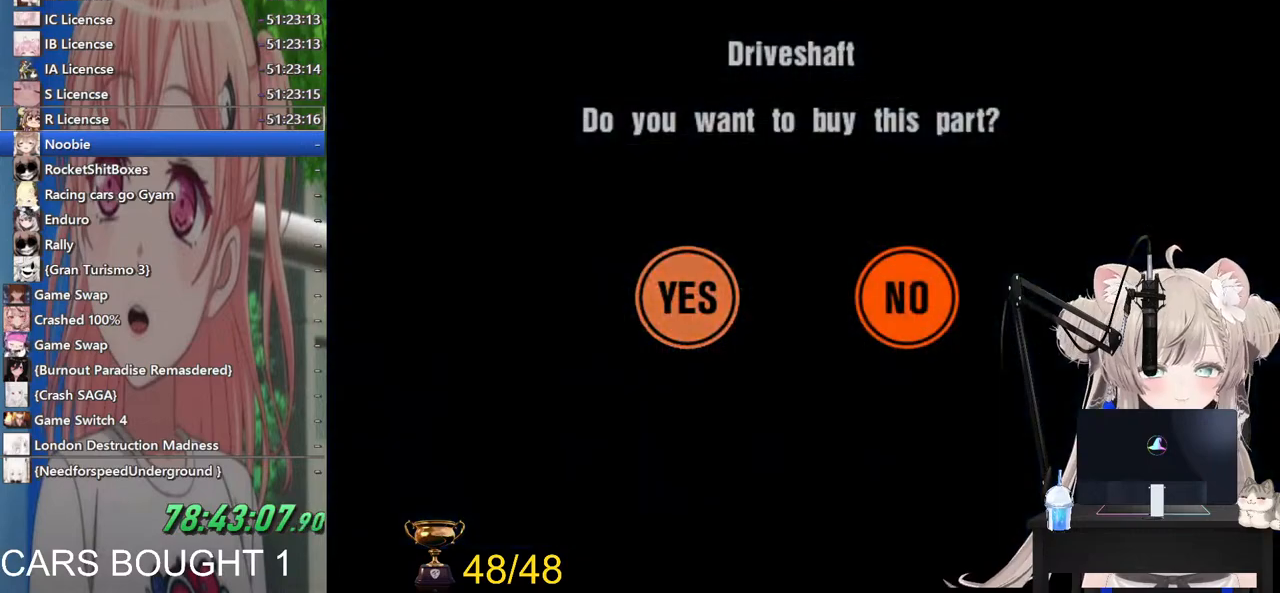
{"buttons": [], "left_stick": "center", "right_stick": "center", "events": [[67, "CROSS", "up"]]}
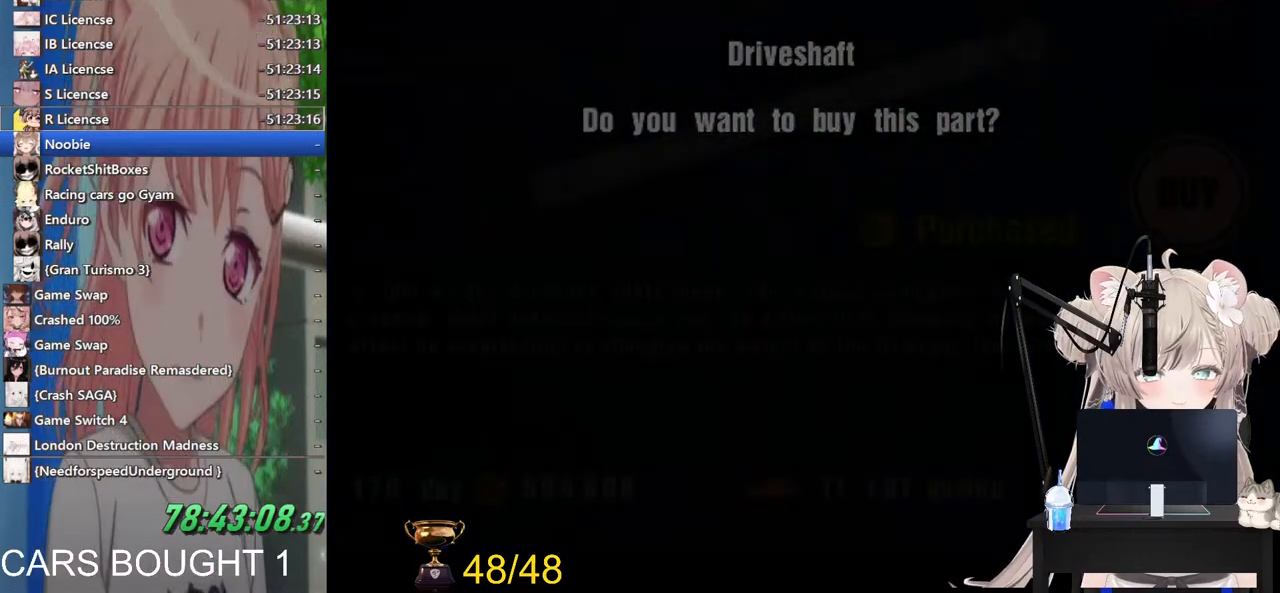
{"buttons": [], "left_stick": "center", "right_stick": "center", "events": [[217, "CROSS", "down"], [433, "CROSS", "up"]]}
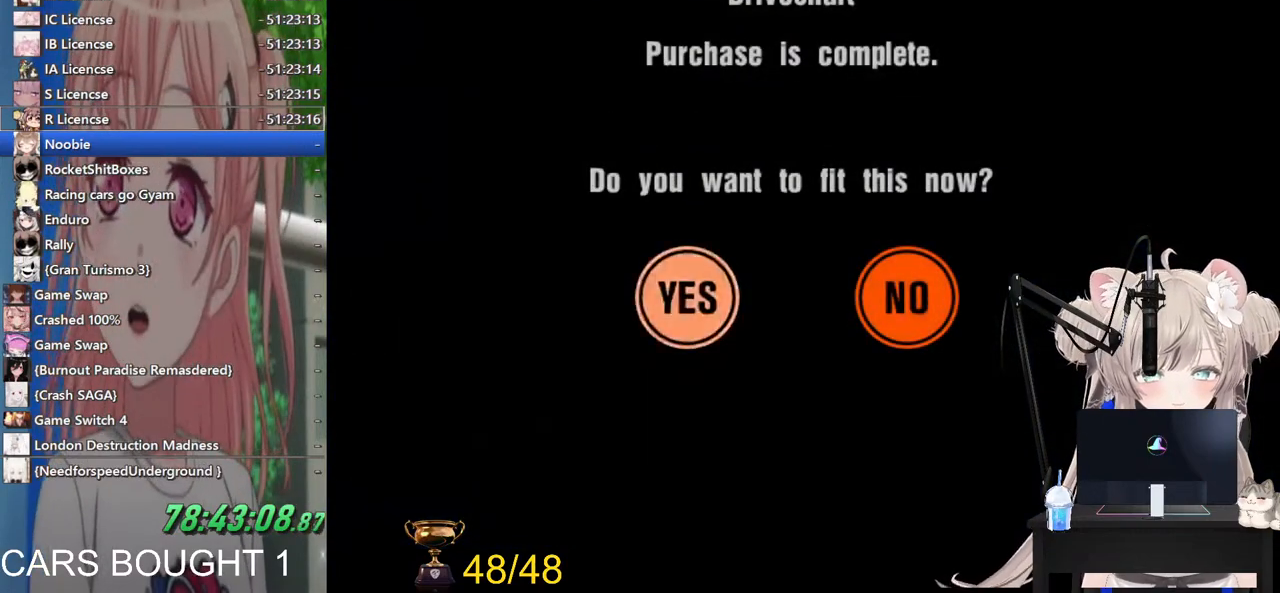
{"buttons": [], "left_stick": "center", "right_stick": "center", "events": []}
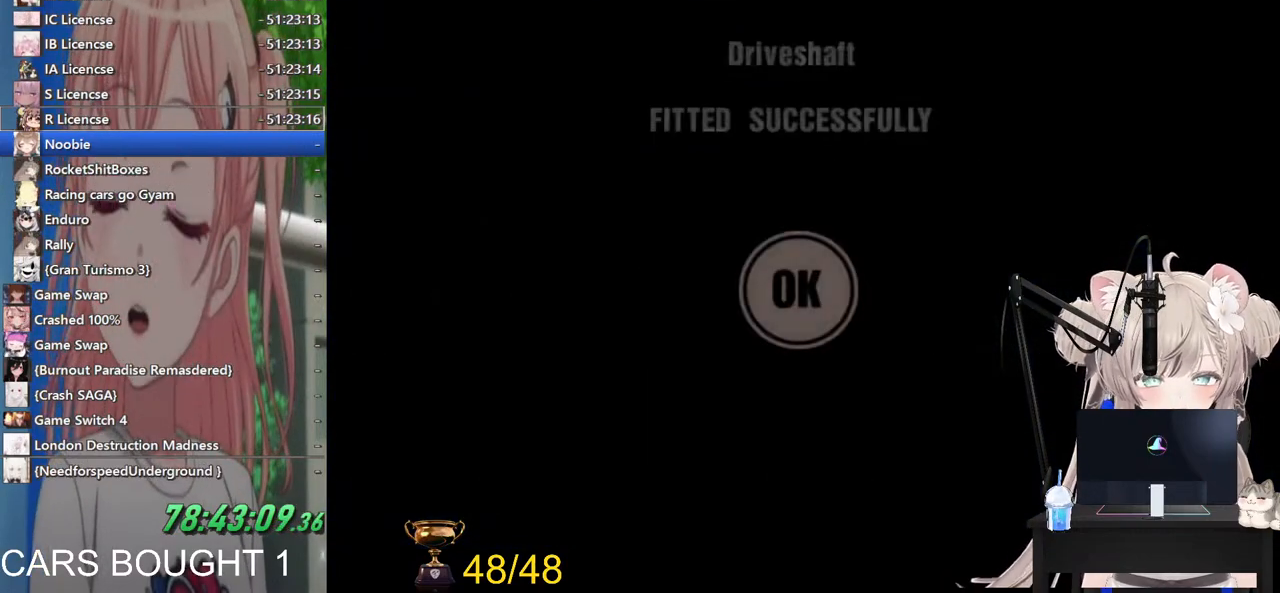
{"buttons": [], "left_stick": "center", "right_stick": "center", "events": [[300, "CROSS", "down"], [500, "CROSS", "up"]]}
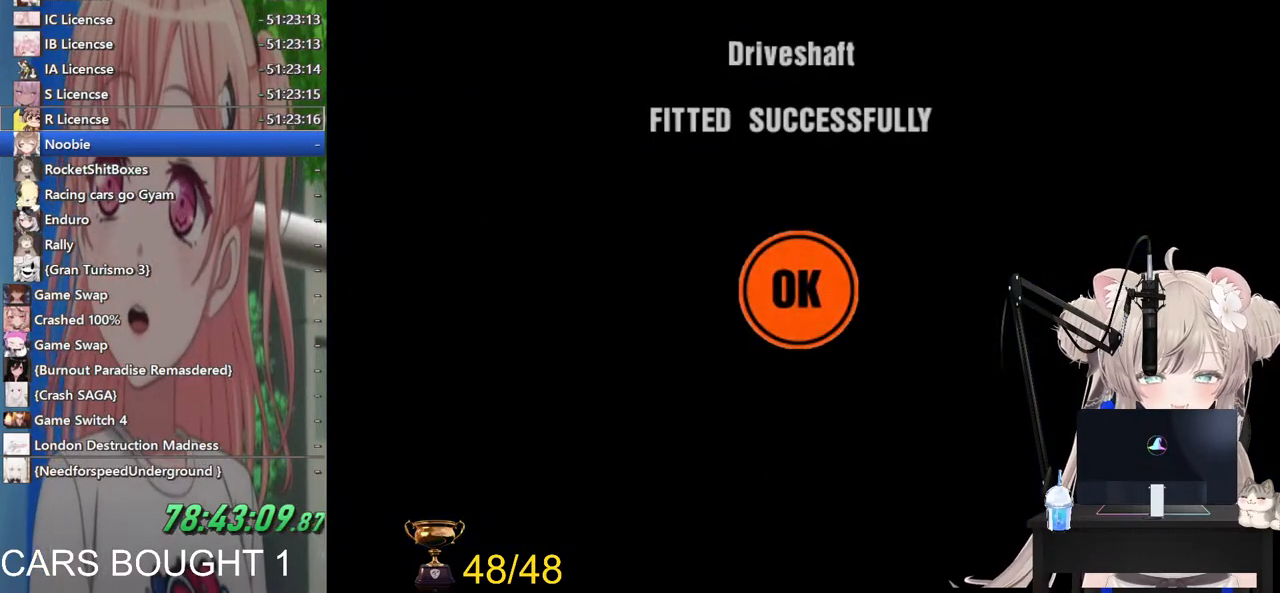
{"buttons": [], "left_stick": "center", "right_stick": "center", "events": []}
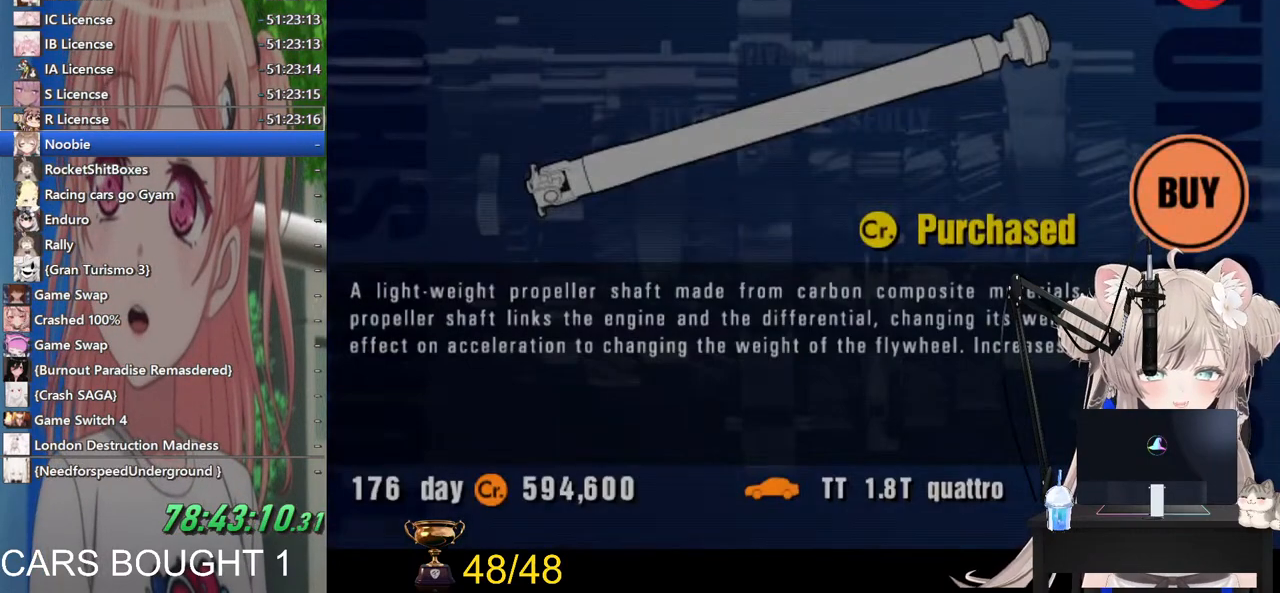
{"buttons": ["SQUARE"], "left_stick": "center", "right_stick": "center", "events": [[233, "DPAD_RIGHT", "down"], [367, "DPAD_RIGHT", "up"], [367, "SQUARE", "down"]]}
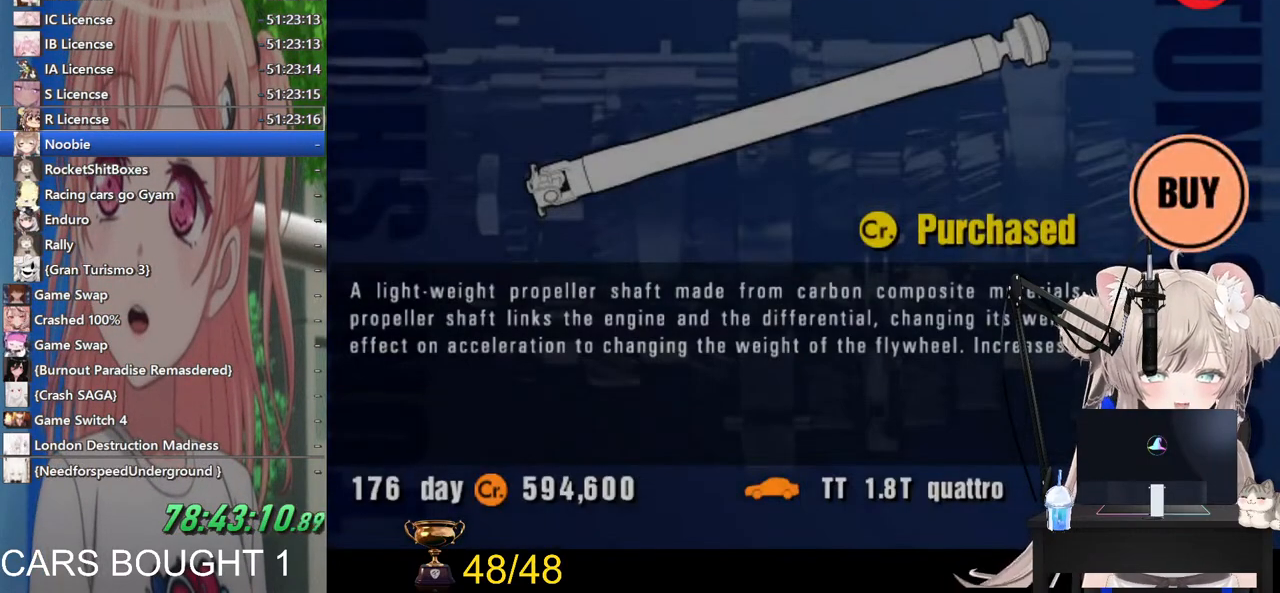
{"buttons": [], "left_stick": "center", "right_stick": "center", "events": [[67, "SQUARE", "up"], [300, "DPAD_RIGHT", "down"], [433, "DPAD_RIGHT", "up"]]}
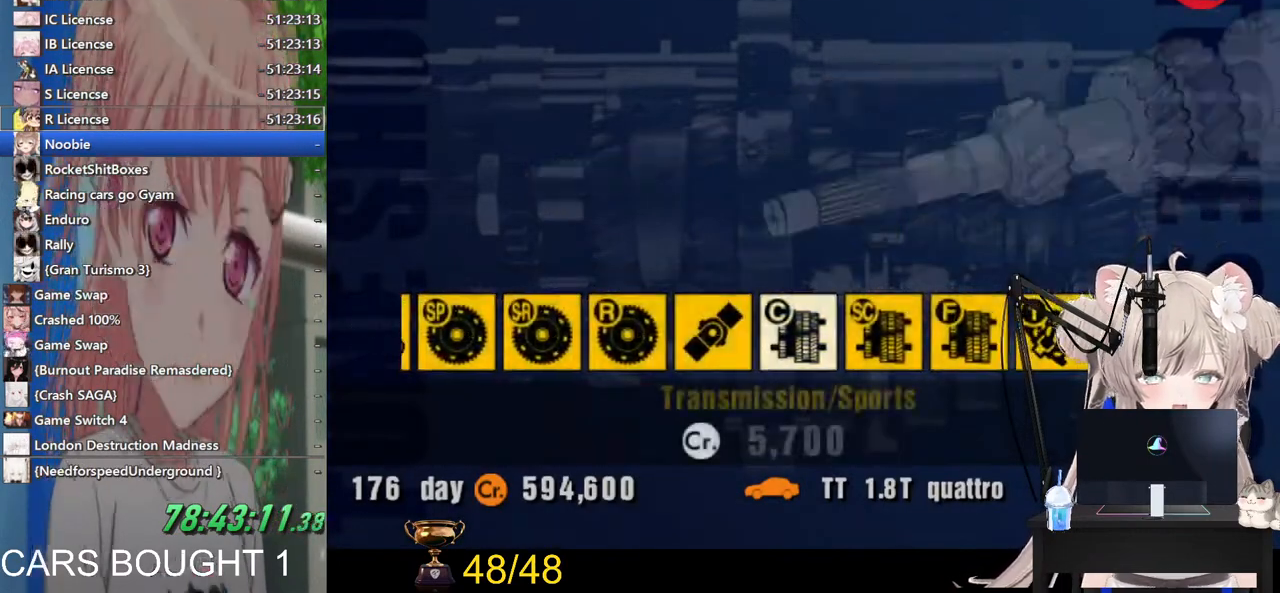
{"buttons": [], "left_stick": "center", "right_stick": "center", "events": [[33, "DPAD_RIGHT", "down"], [133, "DPAD_RIGHT", "up"]]}
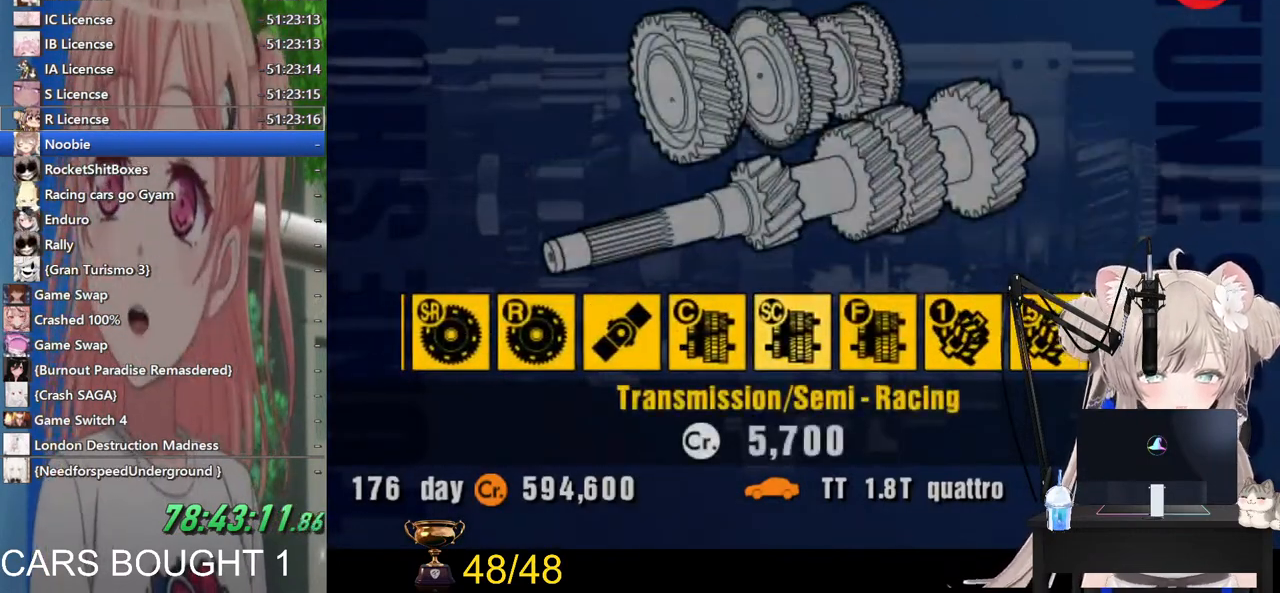
{"buttons": [], "left_stick": "center", "right_stick": "center", "events": [[33, "DPAD_RIGHT", "down"], [100, "DPAD_RIGHT", "up"]]}